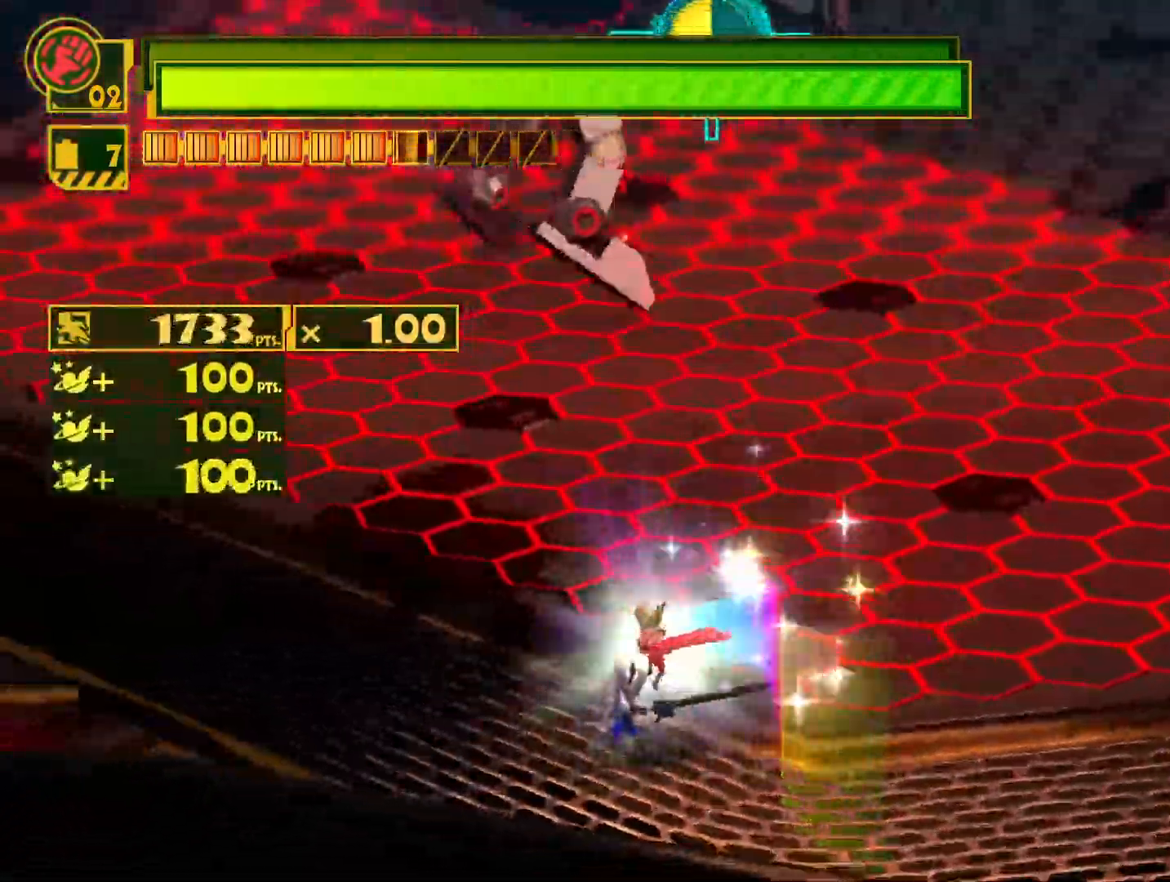
Gameplay with a controller (PlayStation layout); each line is a JSON object with the inputs held at the frame after it. "events" lists button and stick changes between this image and that frame as [ms after this image, input, new state], when the widget could be followed in between.
{"buttons": [], "left_stick": "center", "right_stick": "center", "events": [[117, "left_stick", "center"], [217, "left_stick", "right"], [450, "left_stick", "center"]]}
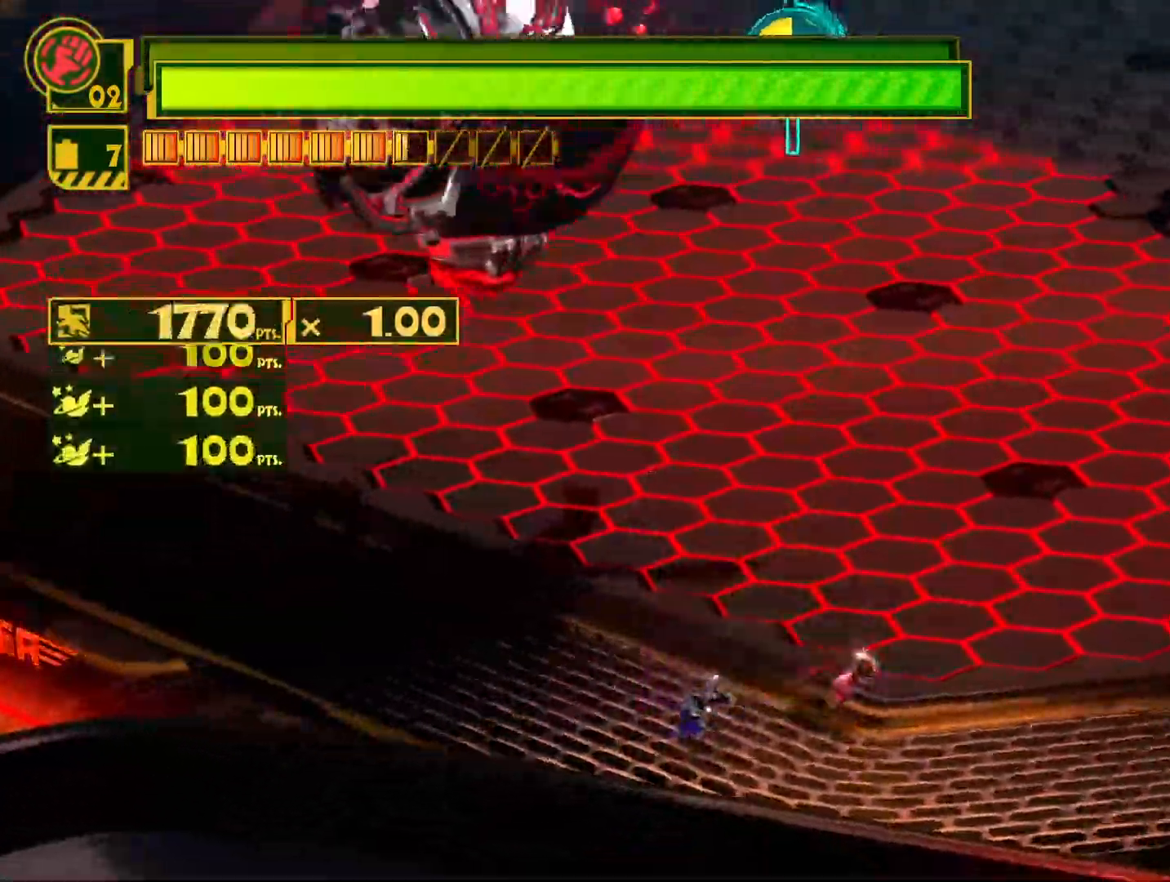
{"buttons": [], "left_stick": "left", "right_stick": "center", "events": [[200, "left_stick", "left"], [350, "CIRCLE", "down"], [450, "CIRCLE", "up"]]}
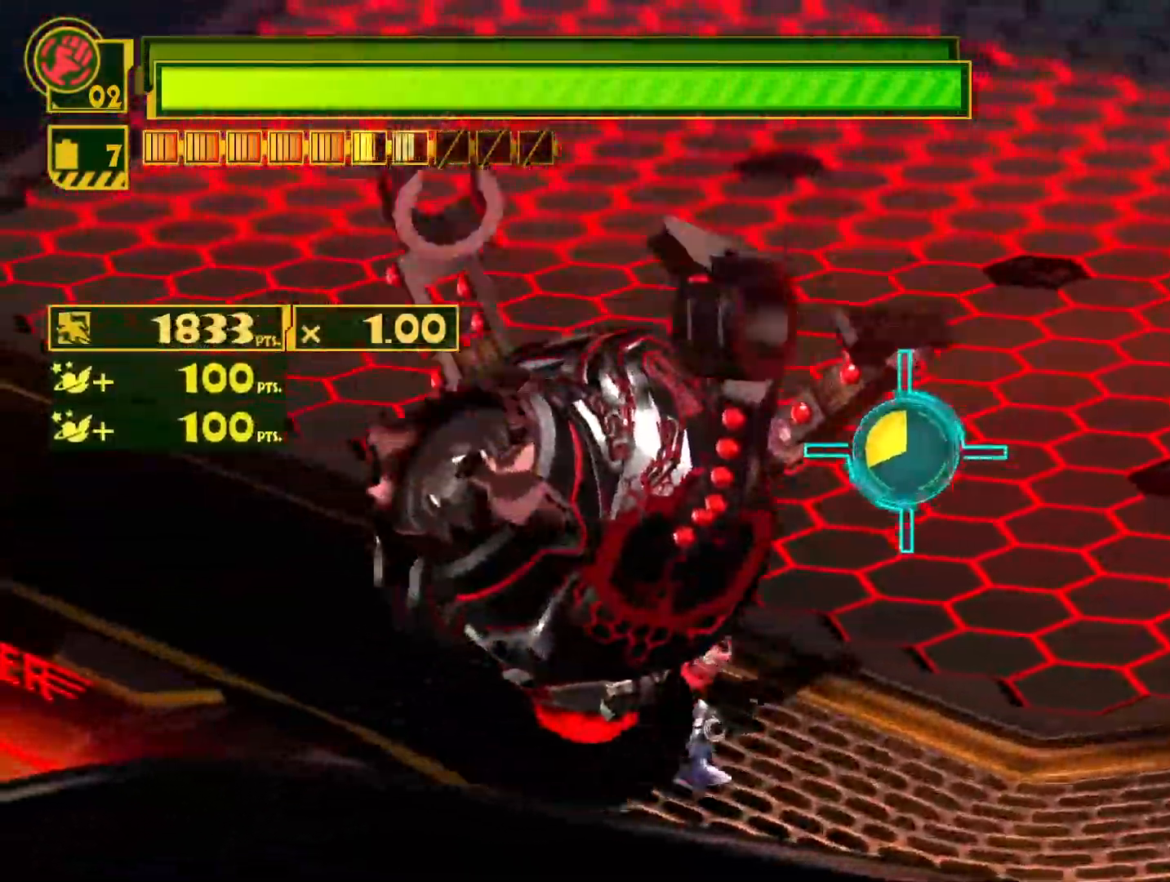
{"buttons": [], "left_stick": "up-left", "right_stick": "center", "events": [[17, "CIRCLE", "down"], [150, "CIRCLE", "up"], [217, "CIRCLE", "down"], [267, "left_stick", "up-left"], [317, "CIRCLE", "up"], [400, "CIRCLE", "down"], [500, "CIRCLE", "up"]]}
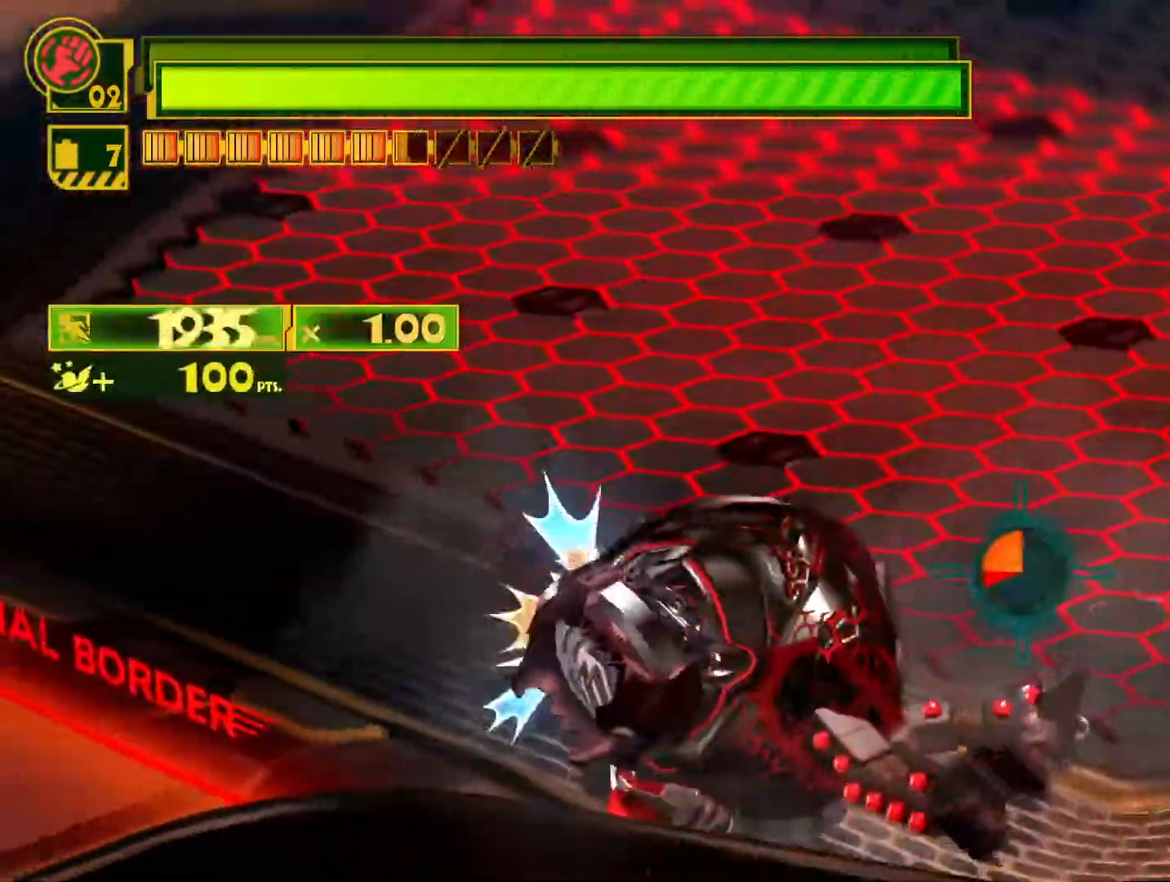
{"buttons": ["CIRCLE"], "left_stick": "down", "right_stick": "center", "events": [[83, "CIRCLE", "down"], [83, "left_stick", "down-left"], [200, "CIRCLE", "up"], [233, "left_stick", "down"], [283, "CIRCLE", "down"], [383, "CIRCLE", "up"], [450, "CIRCLE", "down"]]}
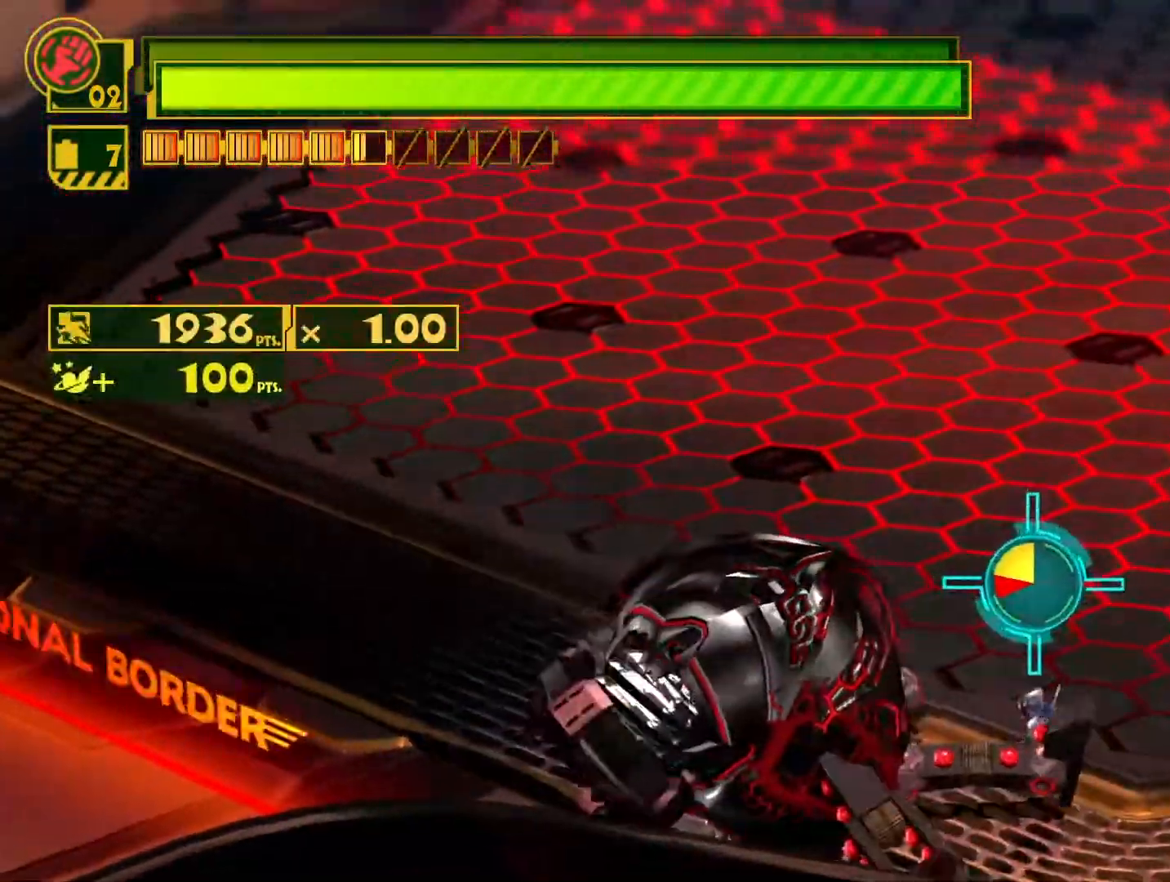
{"buttons": ["CIRCLE"], "left_stick": "down", "right_stick": "center", "events": [[67, "CIRCLE", "up"], [133, "CIRCLE", "down"], [267, "CIRCLE", "up"], [333, "CIRCLE", "down"], [433, "CIRCLE", "up"], [500, "CIRCLE", "down"]]}
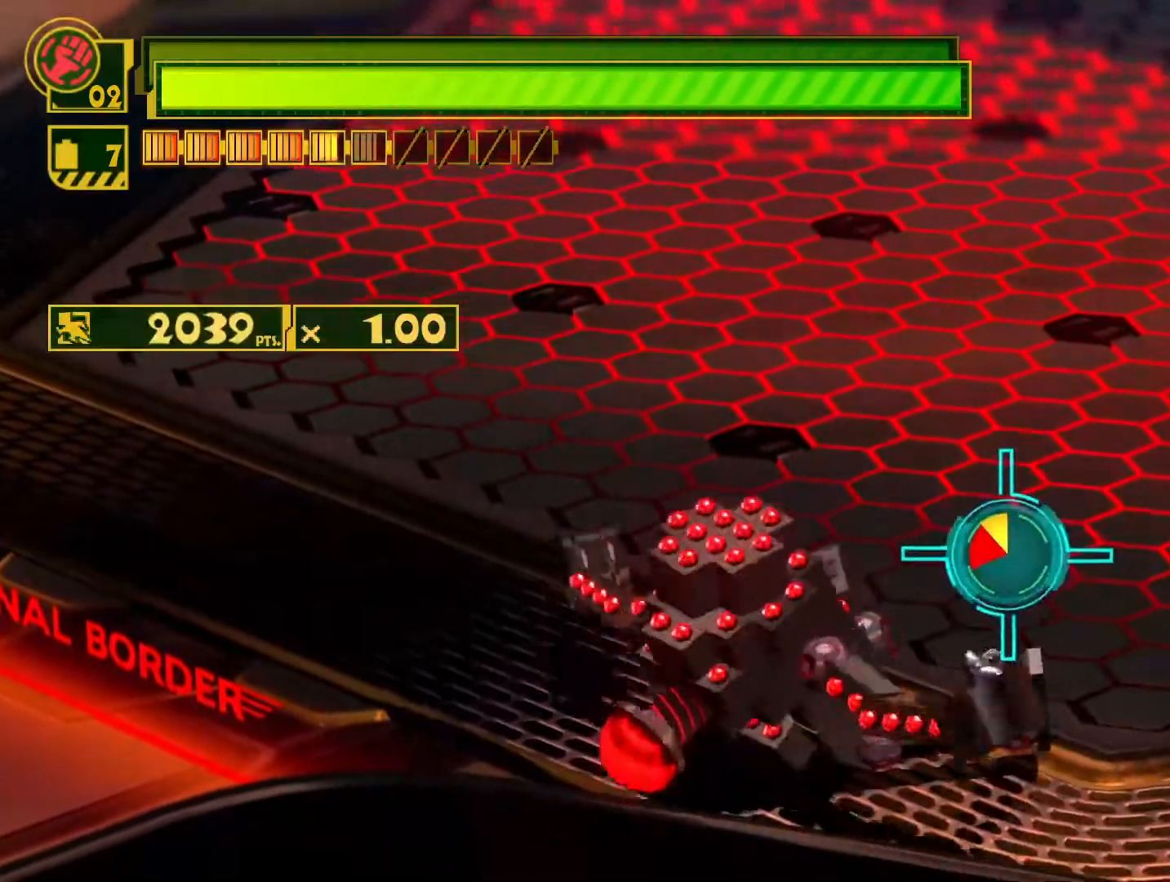
{"buttons": [], "left_stick": "down-right", "right_stick": "center", "events": [[83, "CIRCLE", "up"], [167, "CIRCLE", "down"], [267, "CIRCLE", "up"], [333, "left_stick", "down-right"], [350, "CIRCLE", "down"], [450, "CIRCLE", "up"]]}
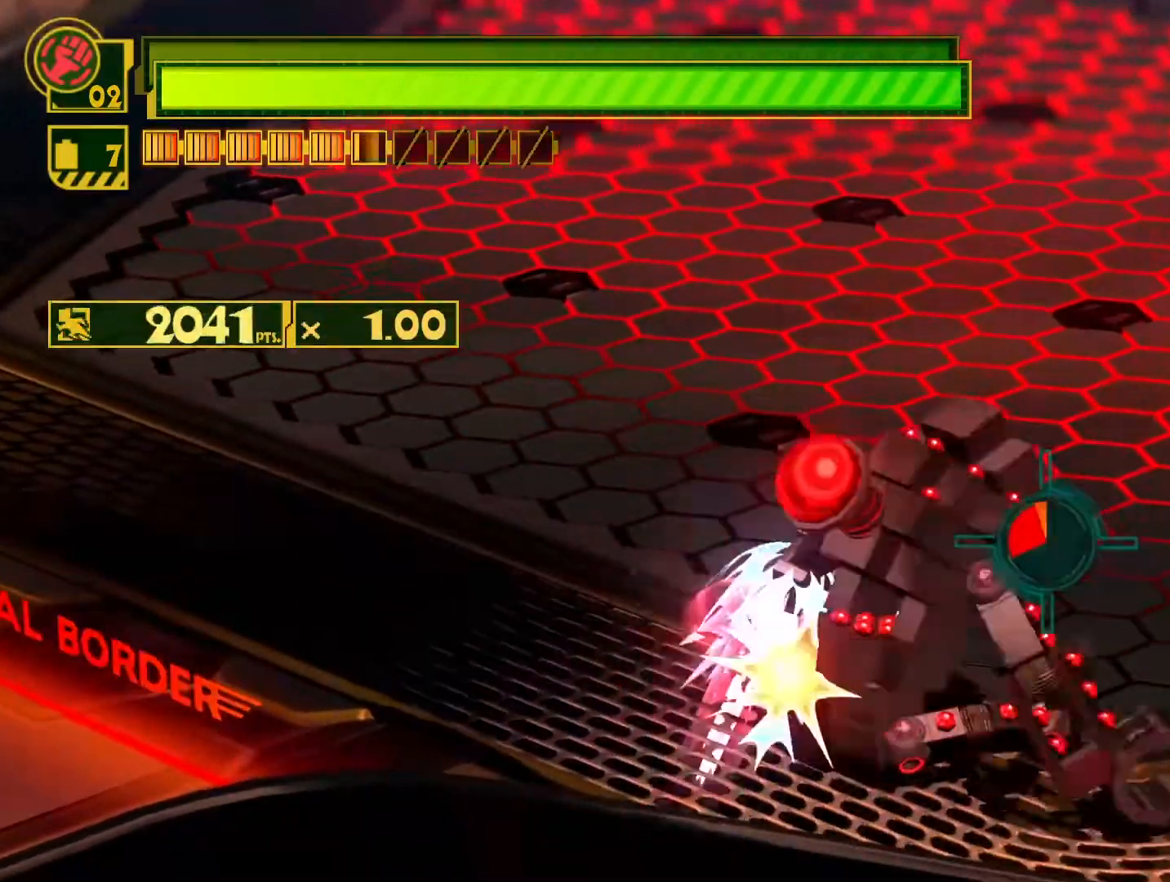
{"buttons": [], "left_stick": "right", "right_stick": "center", "events": [[17, "CIRCLE", "down"], [133, "CIRCLE", "up"], [217, "CIRCLE", "down"], [317, "CIRCLE", "up"], [383, "CIRCLE", "down"], [383, "left_stick", "right"], [483, "CIRCLE", "up"]]}
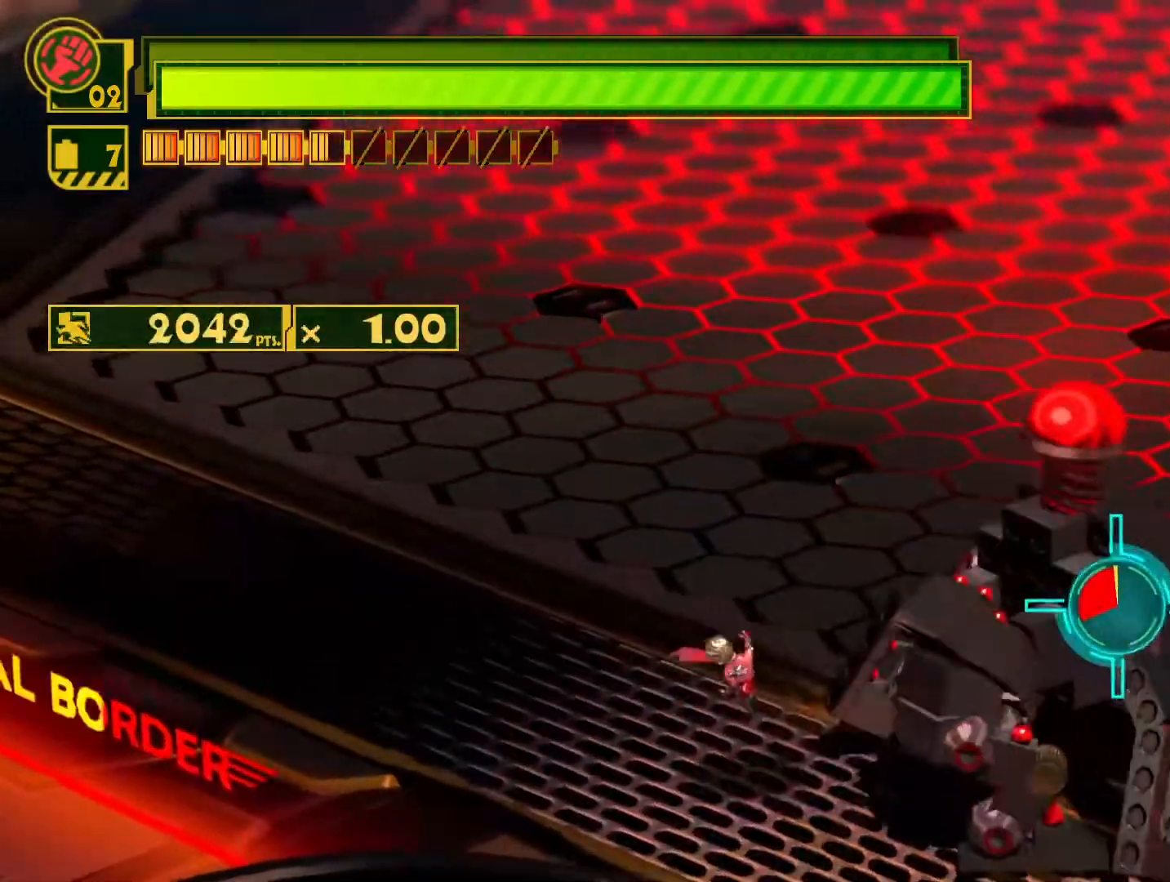
{"buttons": [], "left_stick": "right", "right_stick": "center", "events": [[67, "CIRCLE", "down"], [183, "CIRCLE", "up"], [350, "CIRCLE", "down"], [483, "CIRCLE", "up"]]}
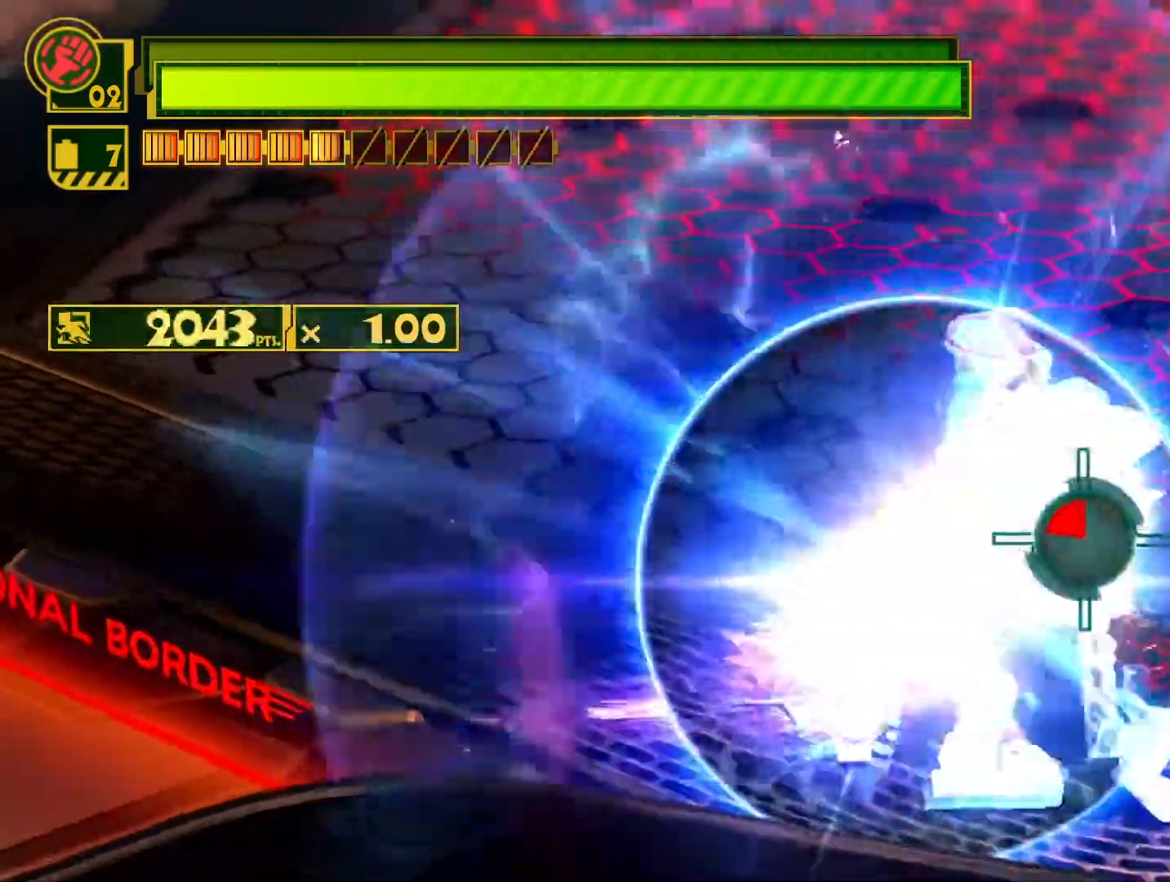
{"buttons": [], "left_stick": "center", "right_stick": "center", "events": [[200, "left_stick", "up-right"], [217, "SQUARE", "down"], [300, "left_stick", "center"], [350, "SQUARE", "up"]]}
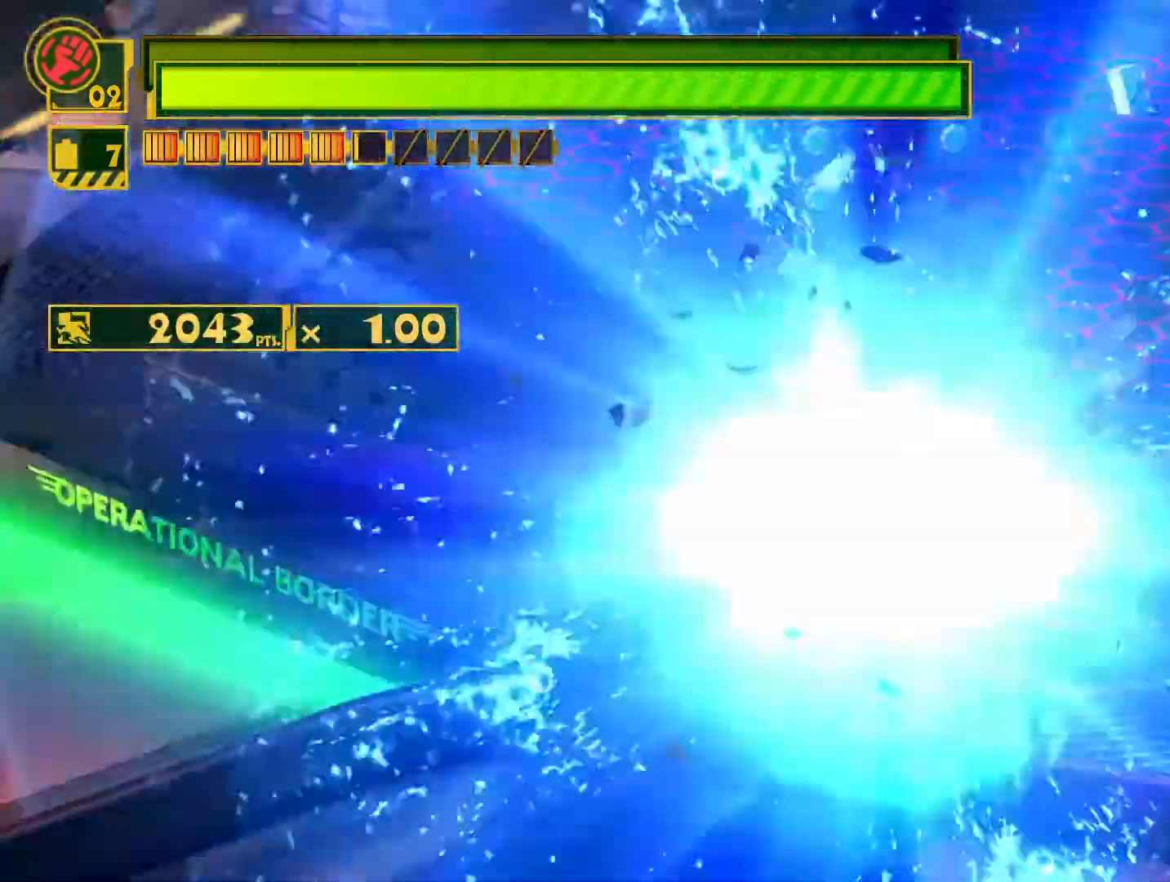
{"buttons": ["SQUARE"], "left_stick": "up", "right_stick": "center", "events": [[50, "left_stick", "up-right"], [250, "SQUARE", "down"], [250, "left_stick", "up"]]}
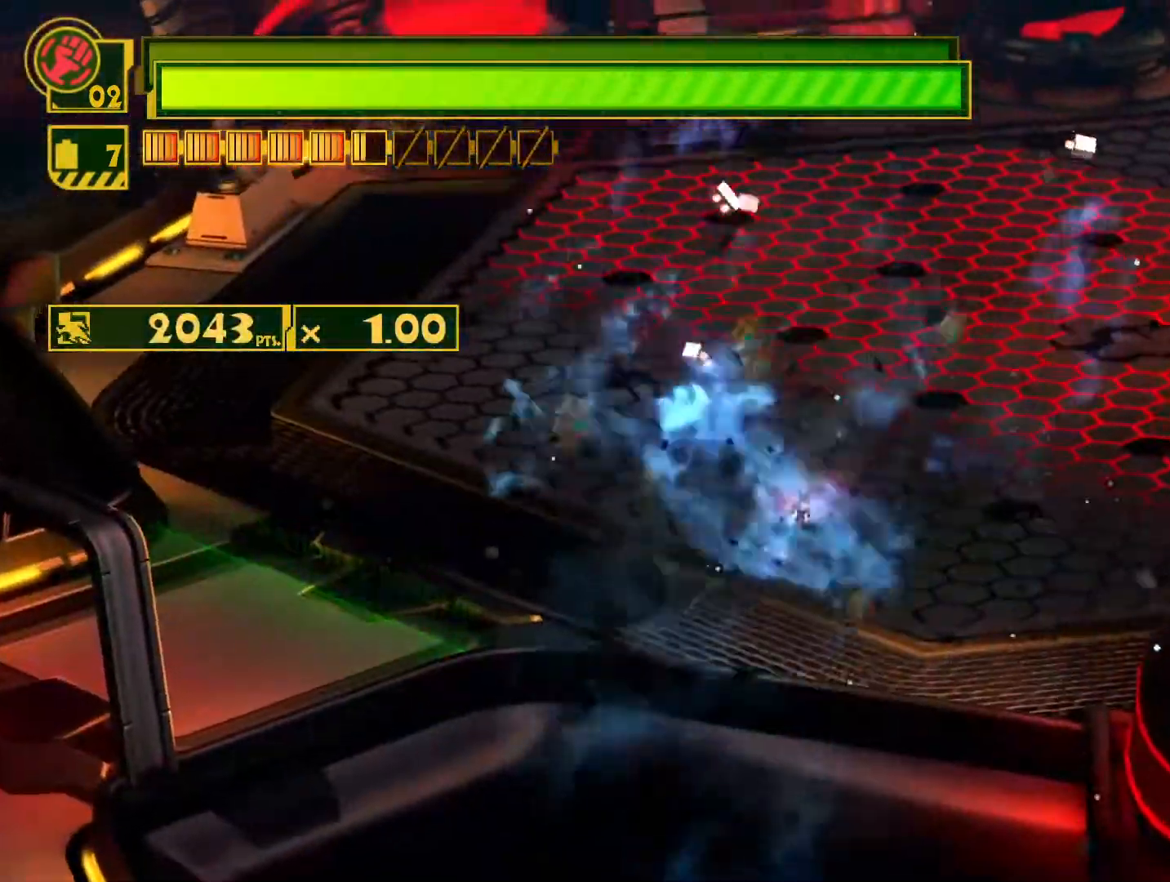
{"buttons": ["SQUARE"], "left_stick": "up-right", "right_stick": "center", "events": [[17, "left_stick", "up-right"]]}
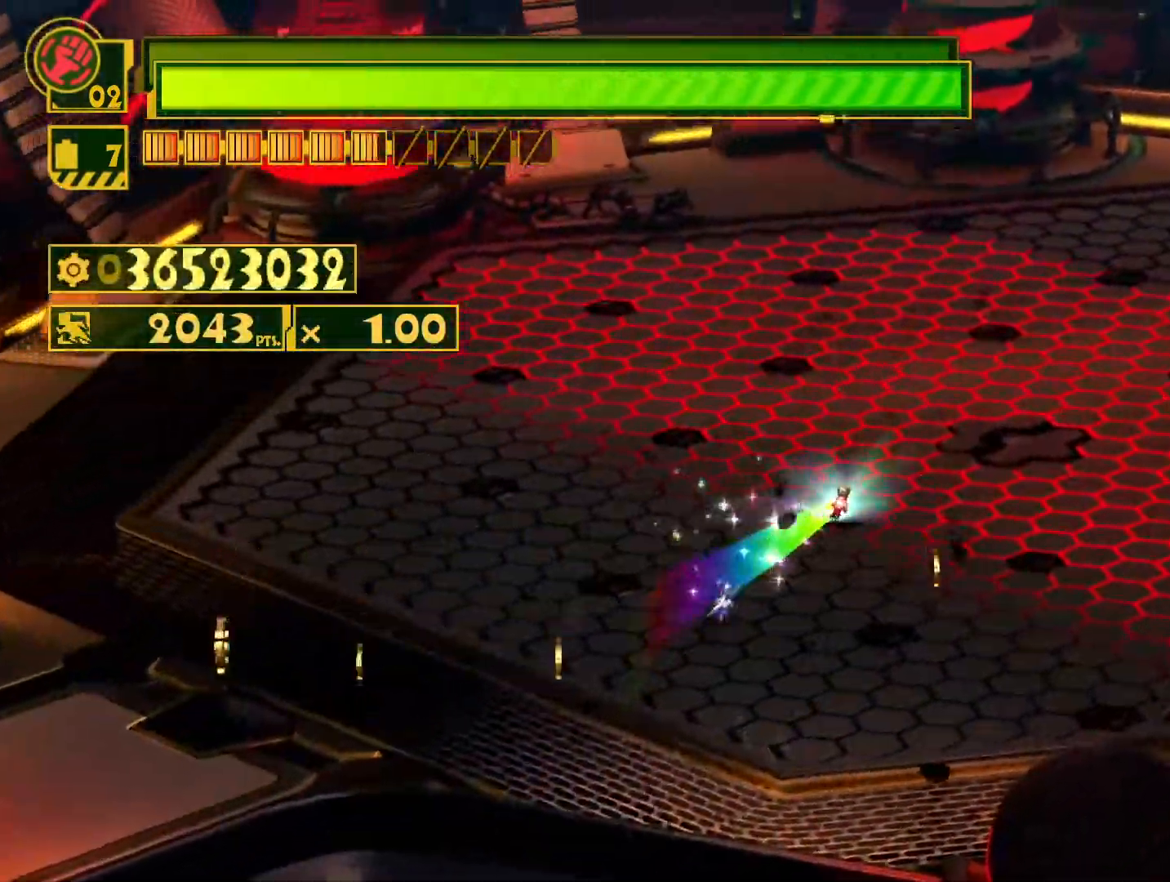
{"buttons": [], "left_stick": "center", "right_stick": "center", "events": [[150, "SQUARE", "up"], [300, "left_stick", "center"]]}
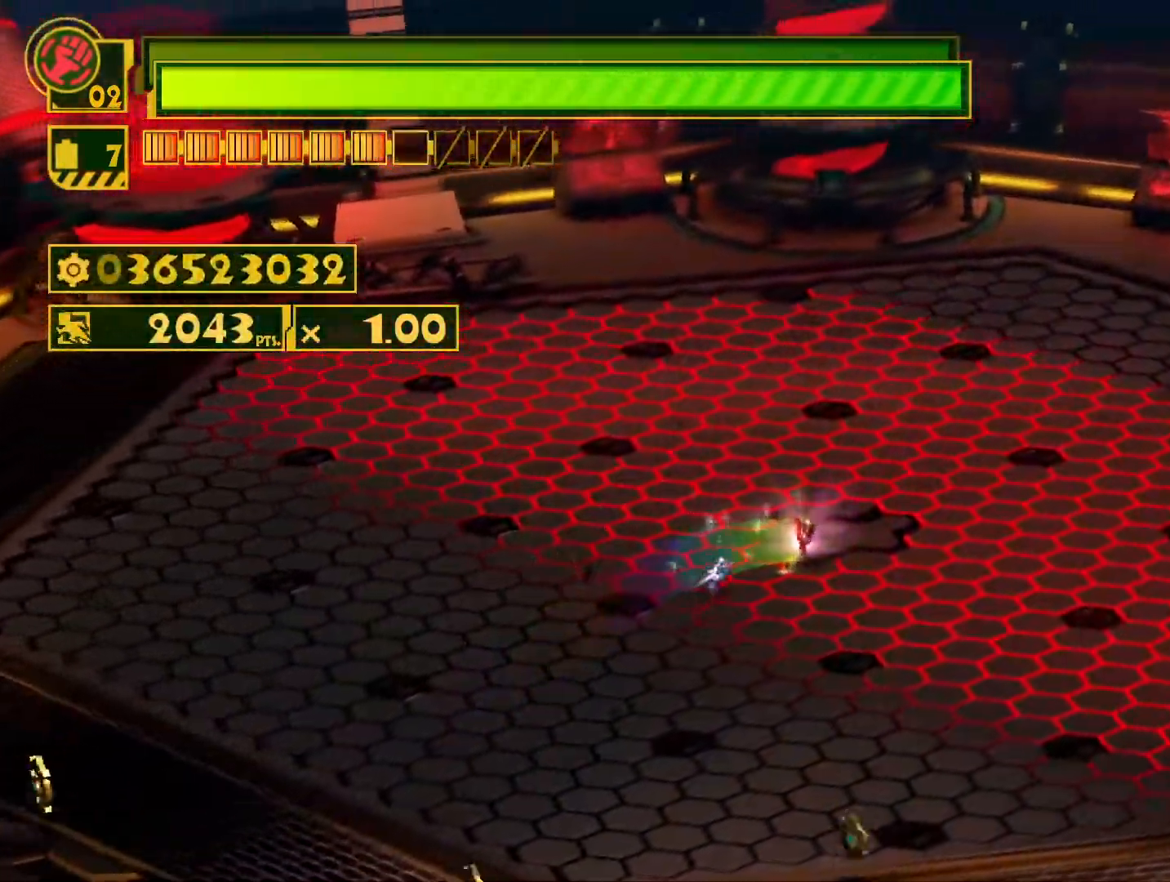
{"buttons": [], "left_stick": "up-right", "right_stick": "center", "events": [[467, "left_stick", "up-right"]]}
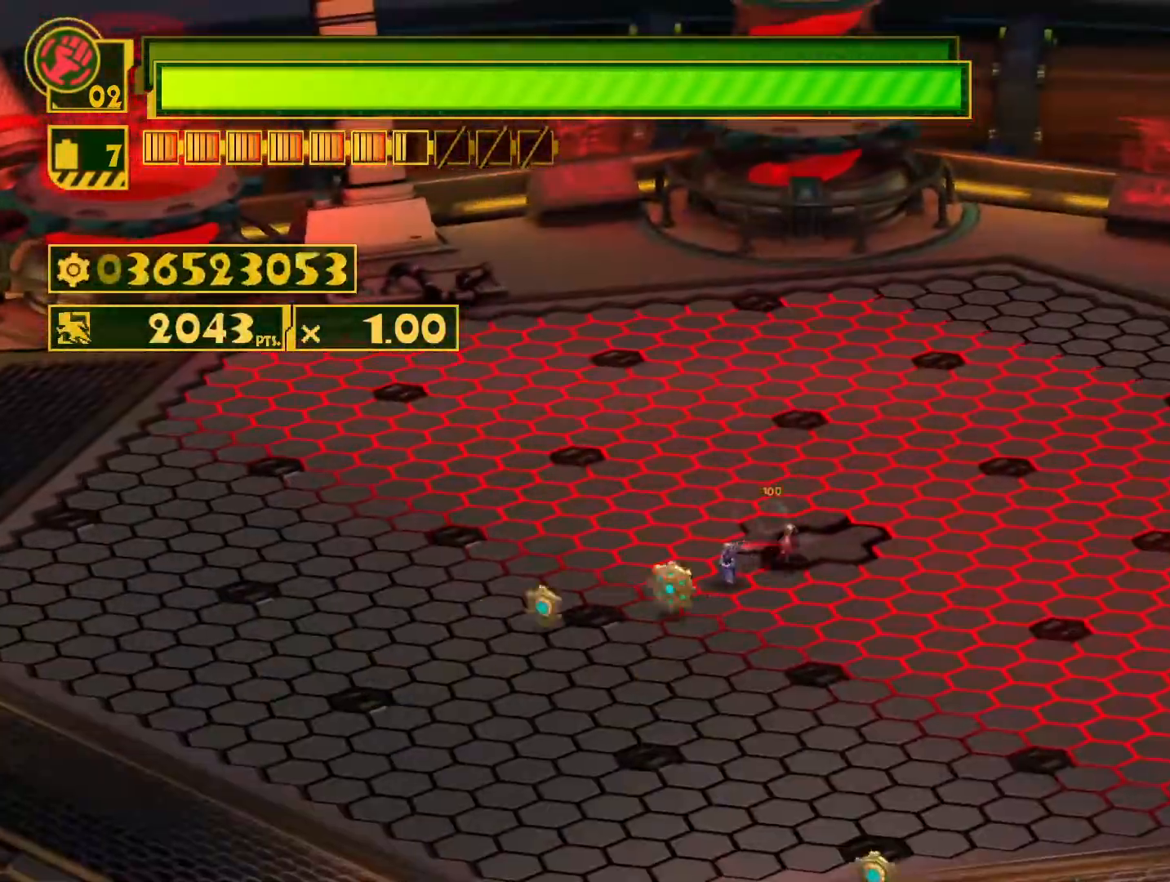
{"buttons": [], "left_stick": "center", "right_stick": "center", "events": [[67, "left_stick", "center"]]}
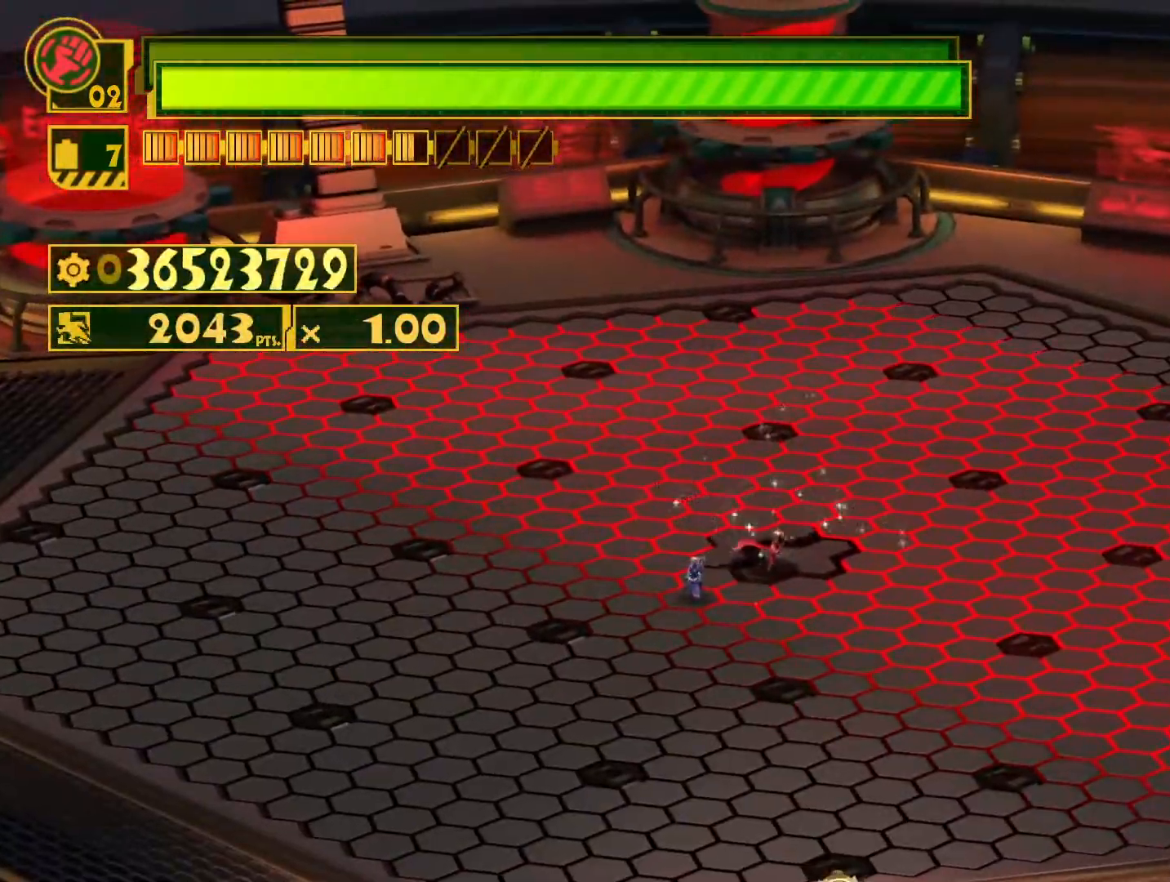
{"buttons": [], "left_stick": "center", "right_stick": "center", "events": []}
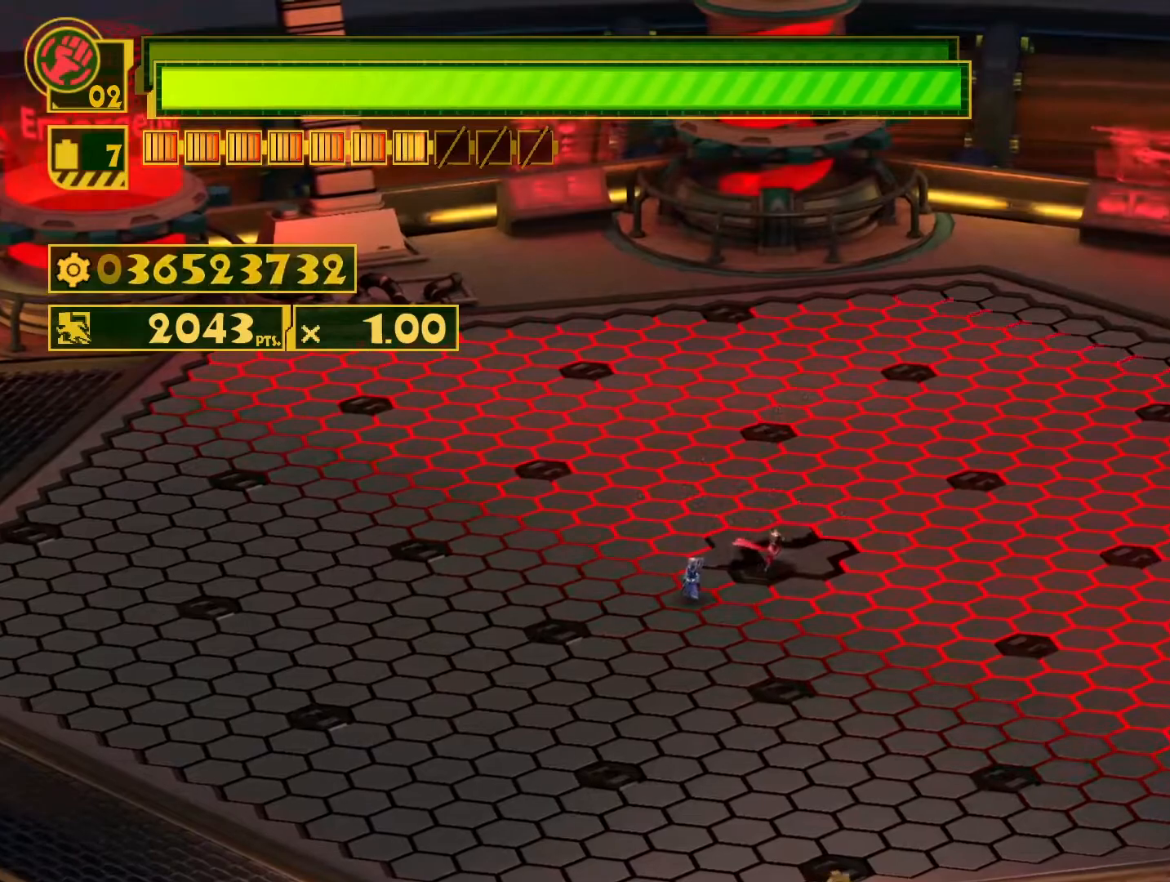
{"buttons": [], "left_stick": "center", "right_stick": "center", "events": []}
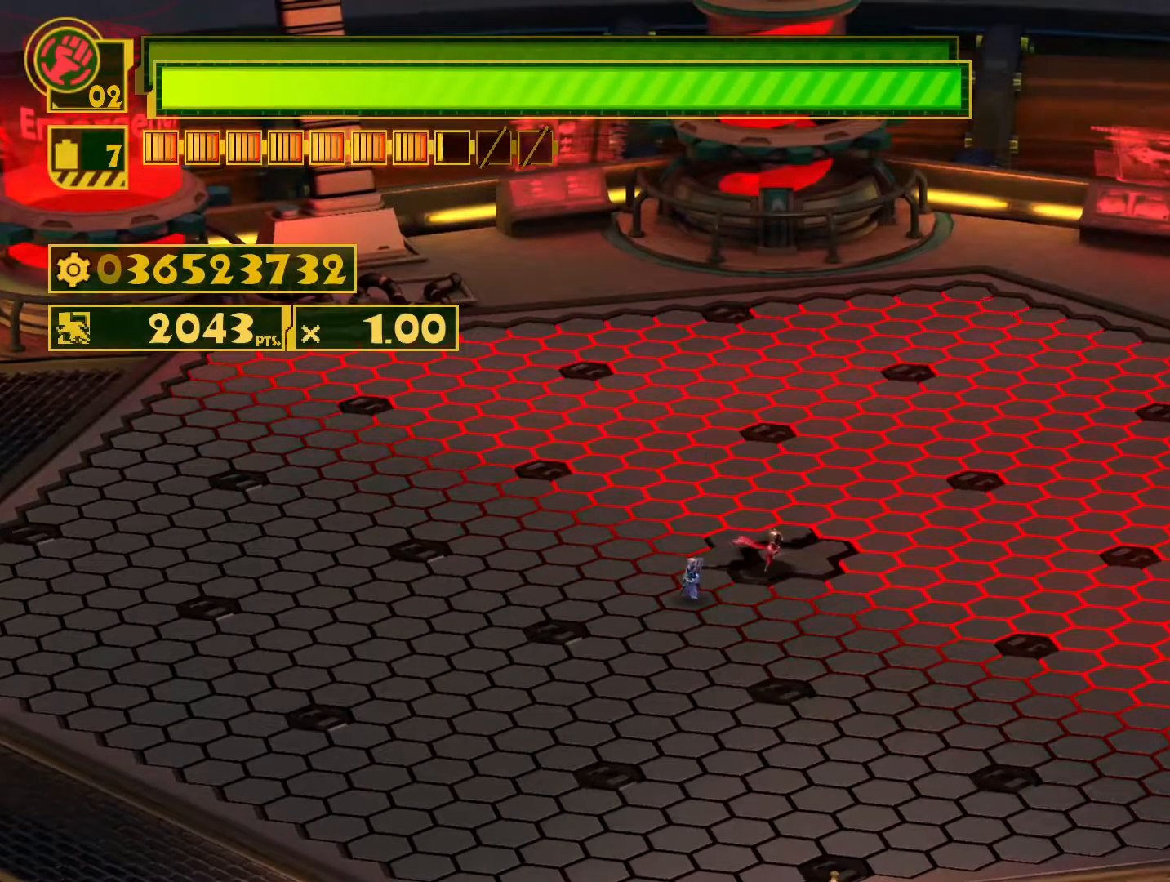
{"buttons": [], "left_stick": "center", "right_stick": "center", "events": []}
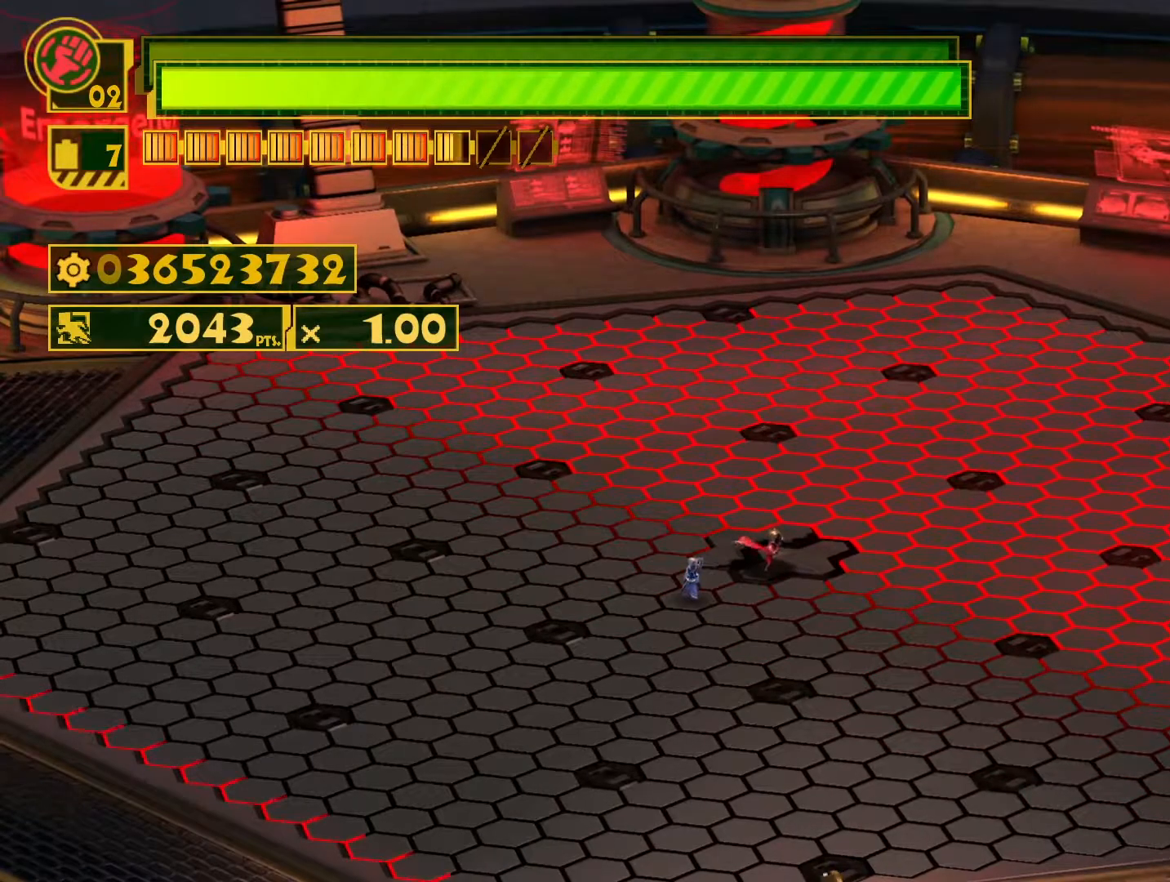
{"buttons": [], "left_stick": "center", "right_stick": "center", "events": []}
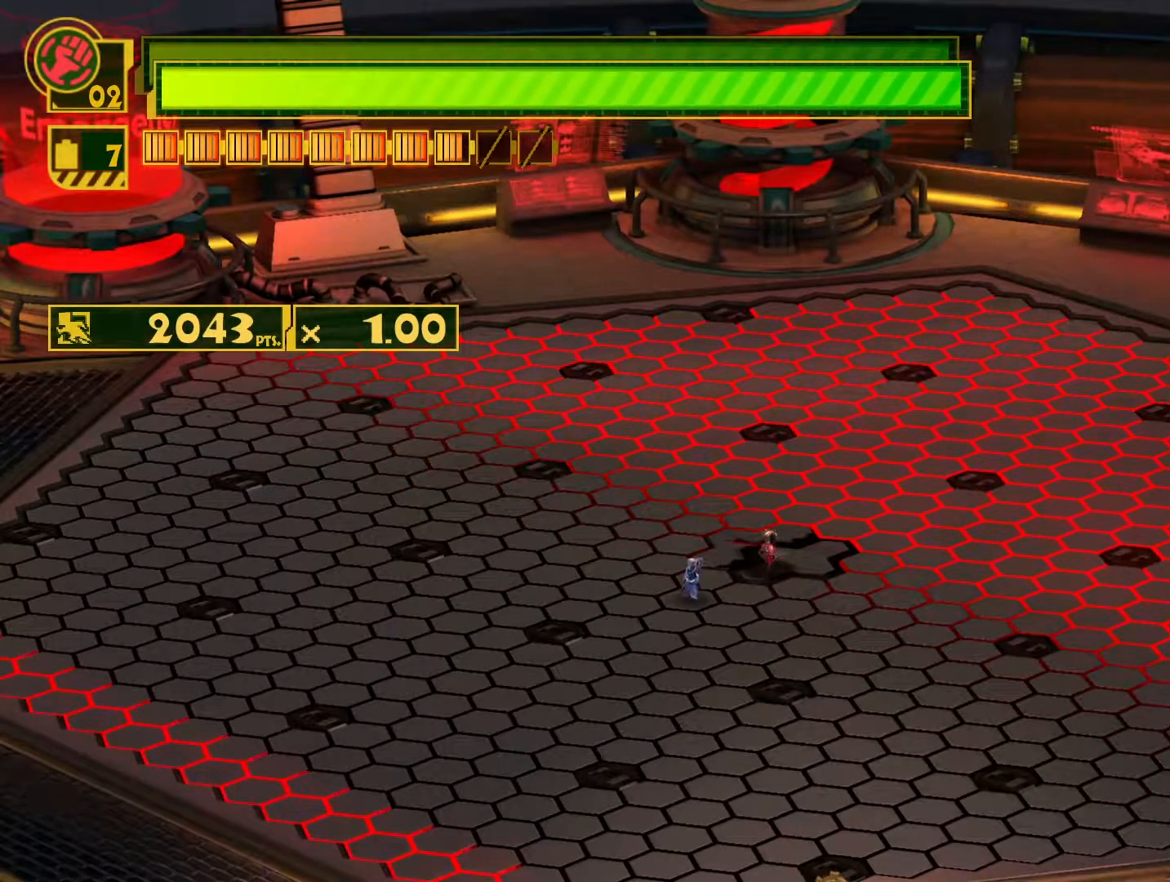
{"buttons": [], "left_stick": "center", "right_stick": "center", "events": []}
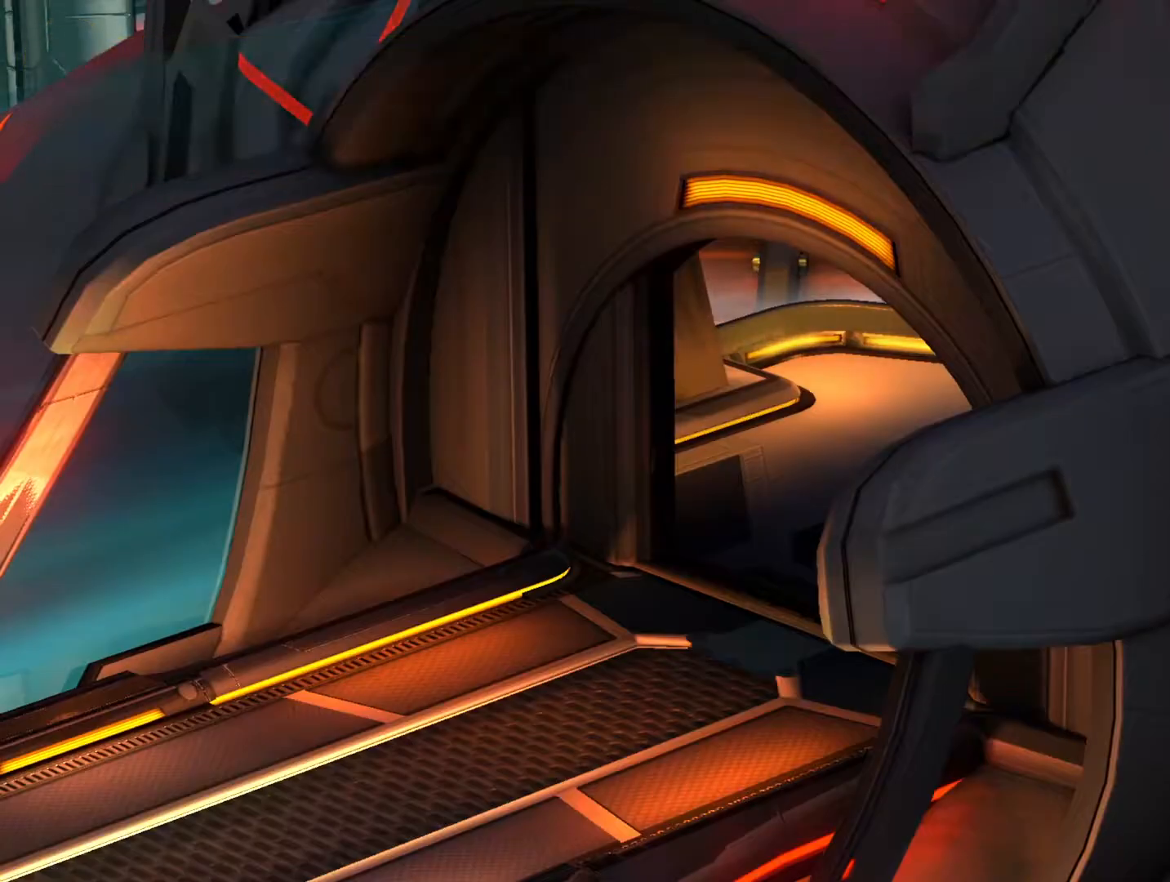
{"buttons": [], "left_stick": "center", "right_stick": "center", "events": []}
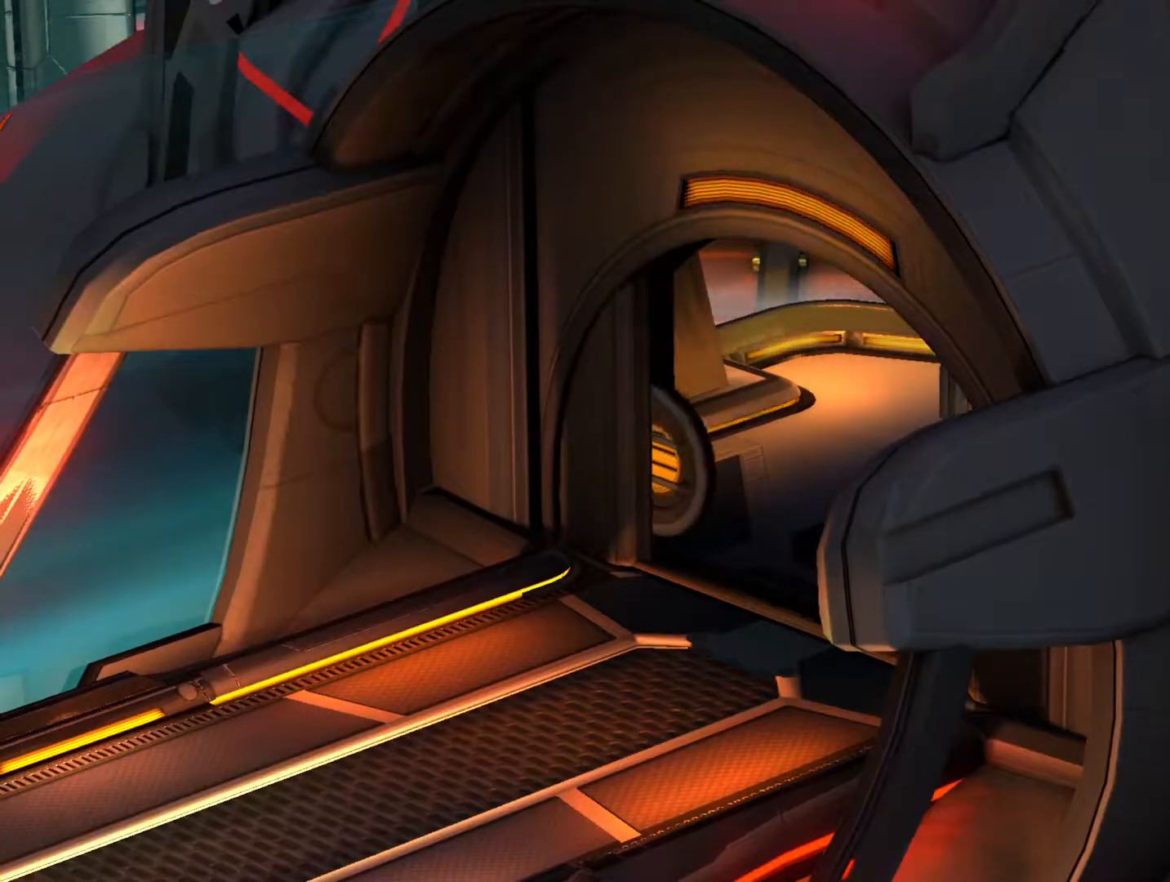
{"buttons": [], "left_stick": "center", "right_stick": "center", "events": [[33, "START", "down"], [200, "START", "up"]]}
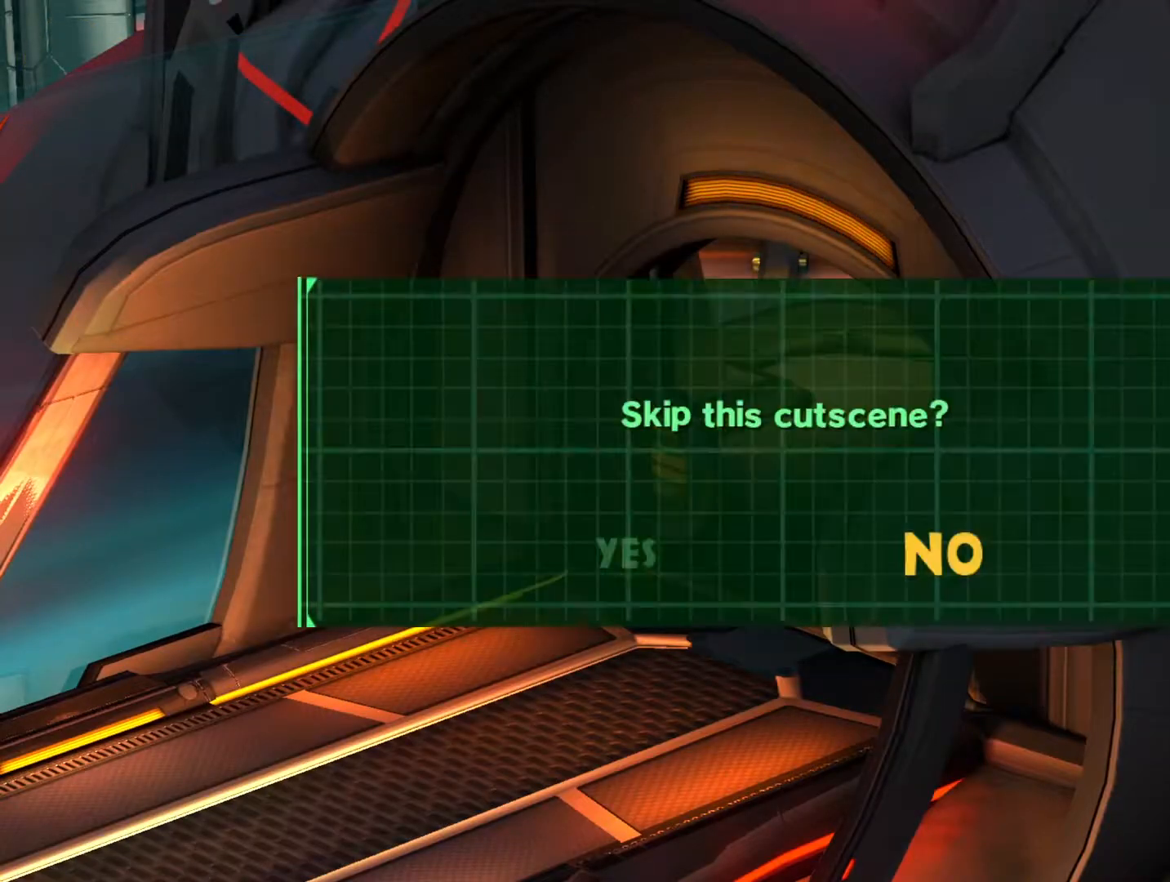
{"buttons": [], "left_stick": "center", "right_stick": "center", "events": [[17, "DPAD_LEFT", "down"], [117, "DPAD_LEFT", "up"], [167, "CROSS", "down"], [267, "CROSS", "up"]]}
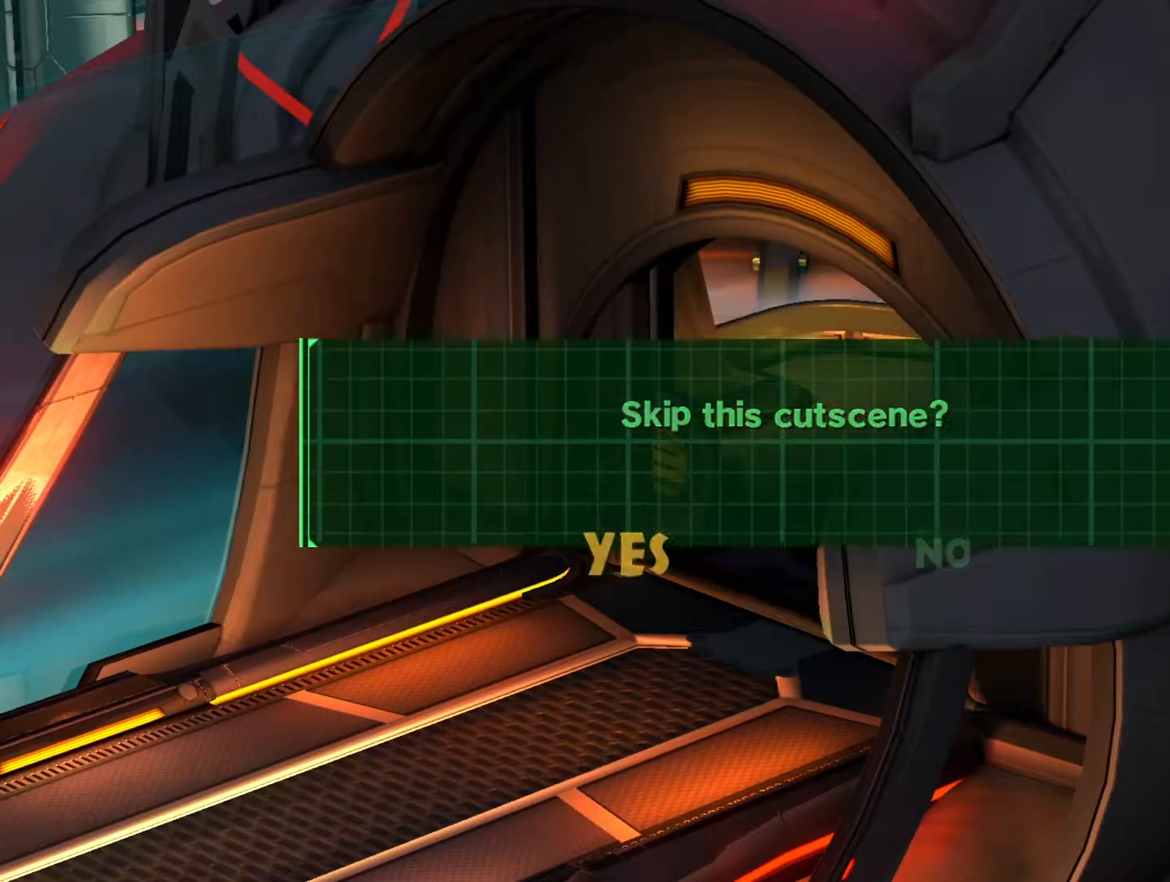
{"buttons": [], "left_stick": "center", "right_stick": "center", "events": []}
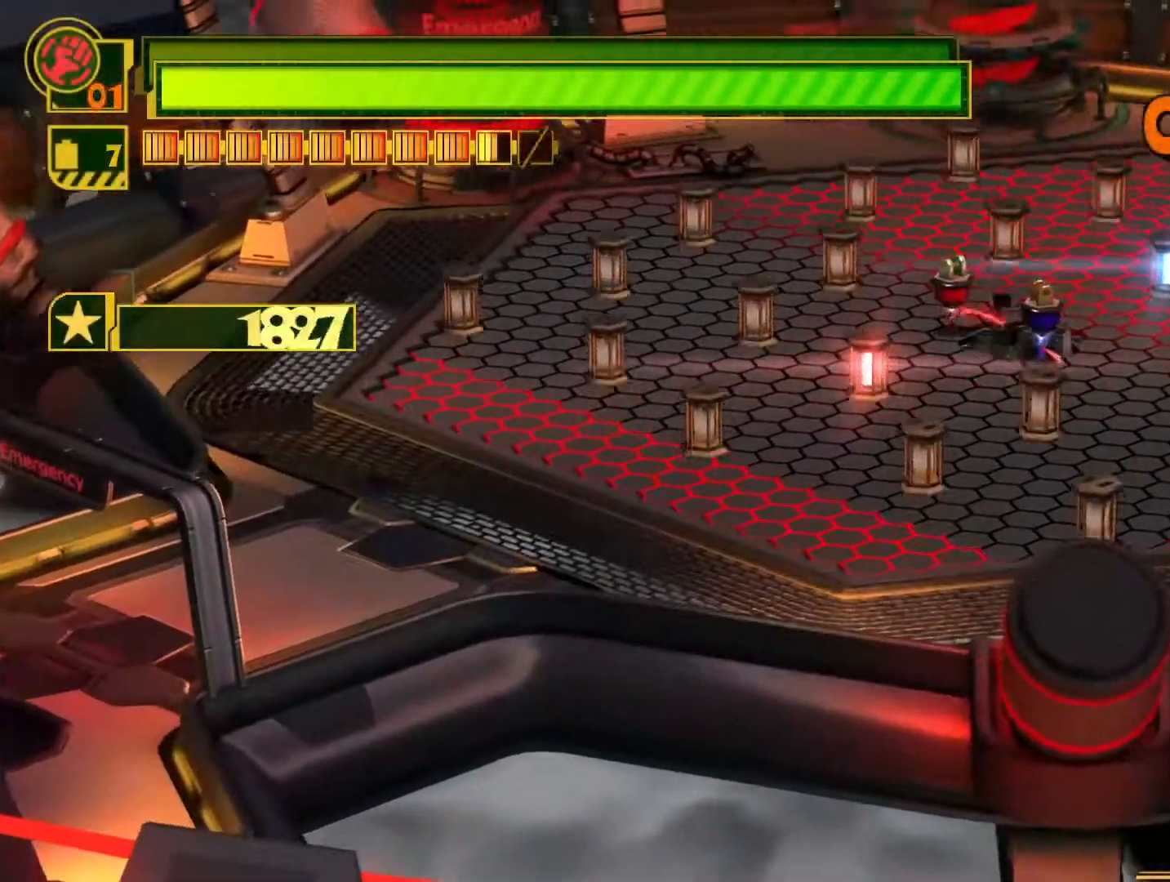
{"buttons": [], "left_stick": "center", "right_stick": "center", "events": []}
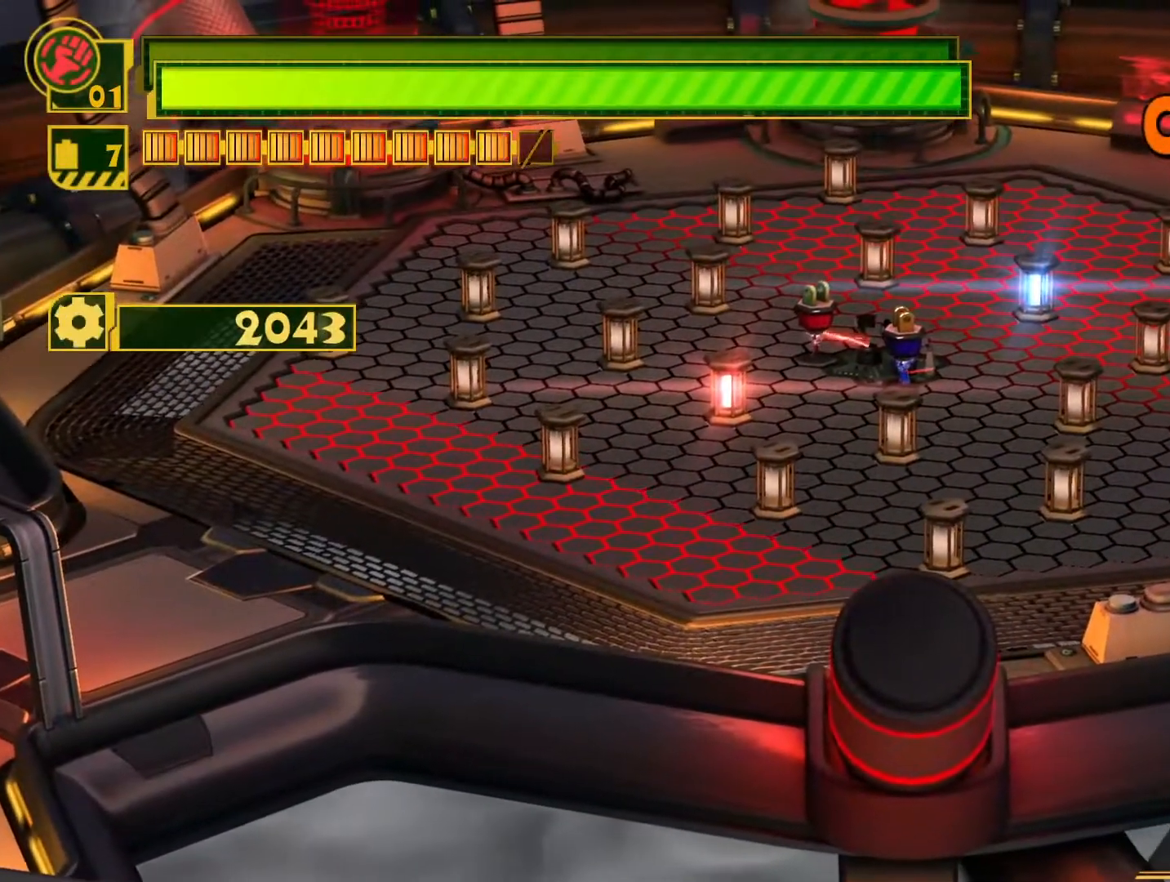
{"buttons": [], "left_stick": "center", "right_stick": "center", "events": [[233, "right_stick", "up-right"], [433, "right_stick", "center"]]}
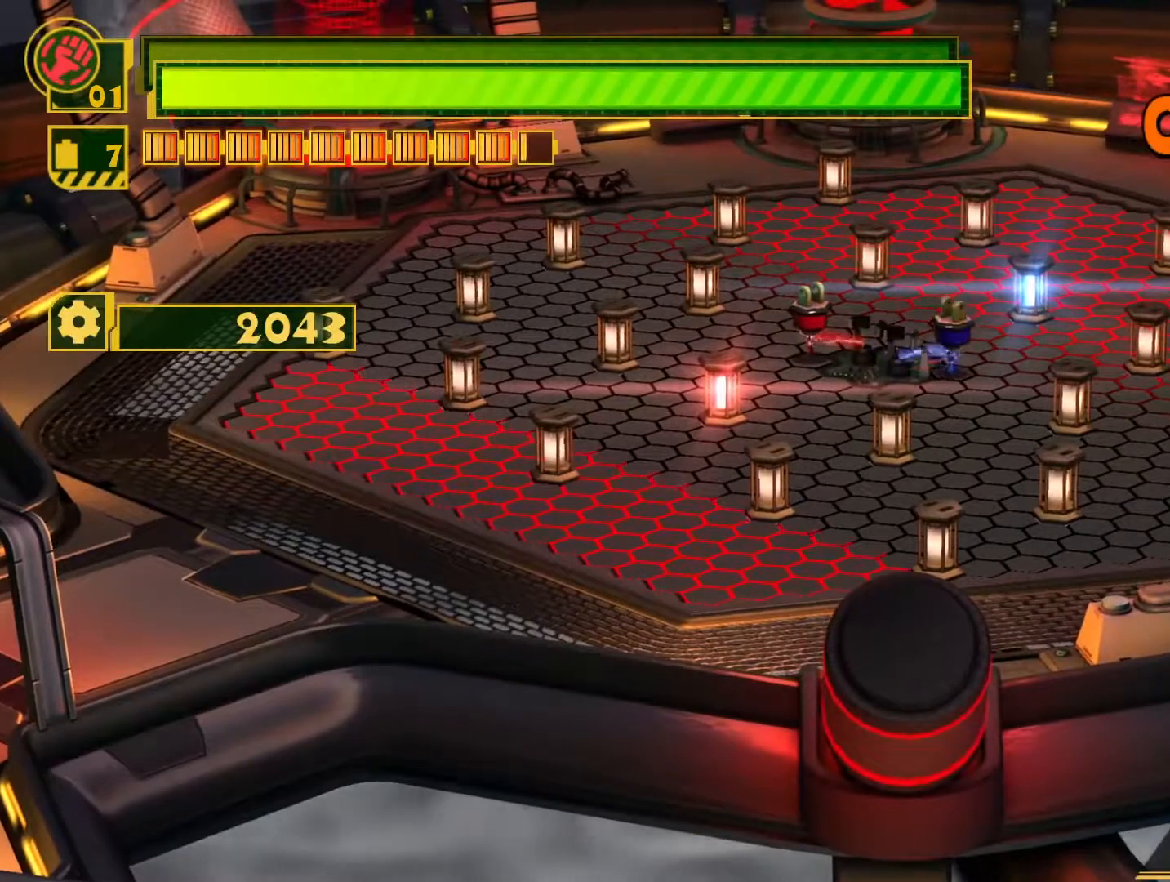
{"buttons": [], "left_stick": "down-left", "right_stick": "up-right", "events": [[33, "right_stick", "up-right"], [233, "left_stick", "down-left"]]}
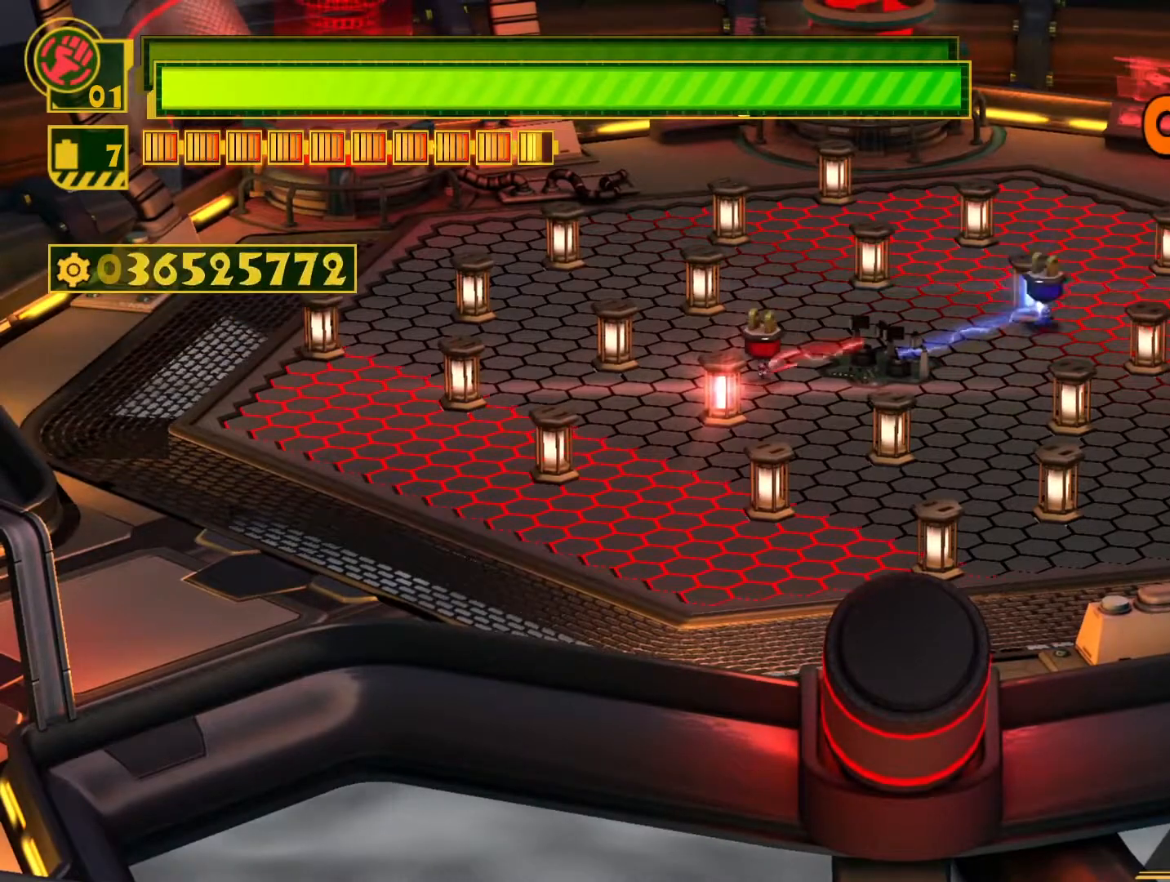
{"buttons": [], "left_stick": "down-left", "right_stick": "center", "events": [[17, "left_stick", "down"], [83, "right_stick", "center"], [117, "left_stick", "center"], [300, "left_stick", "down-left"]]}
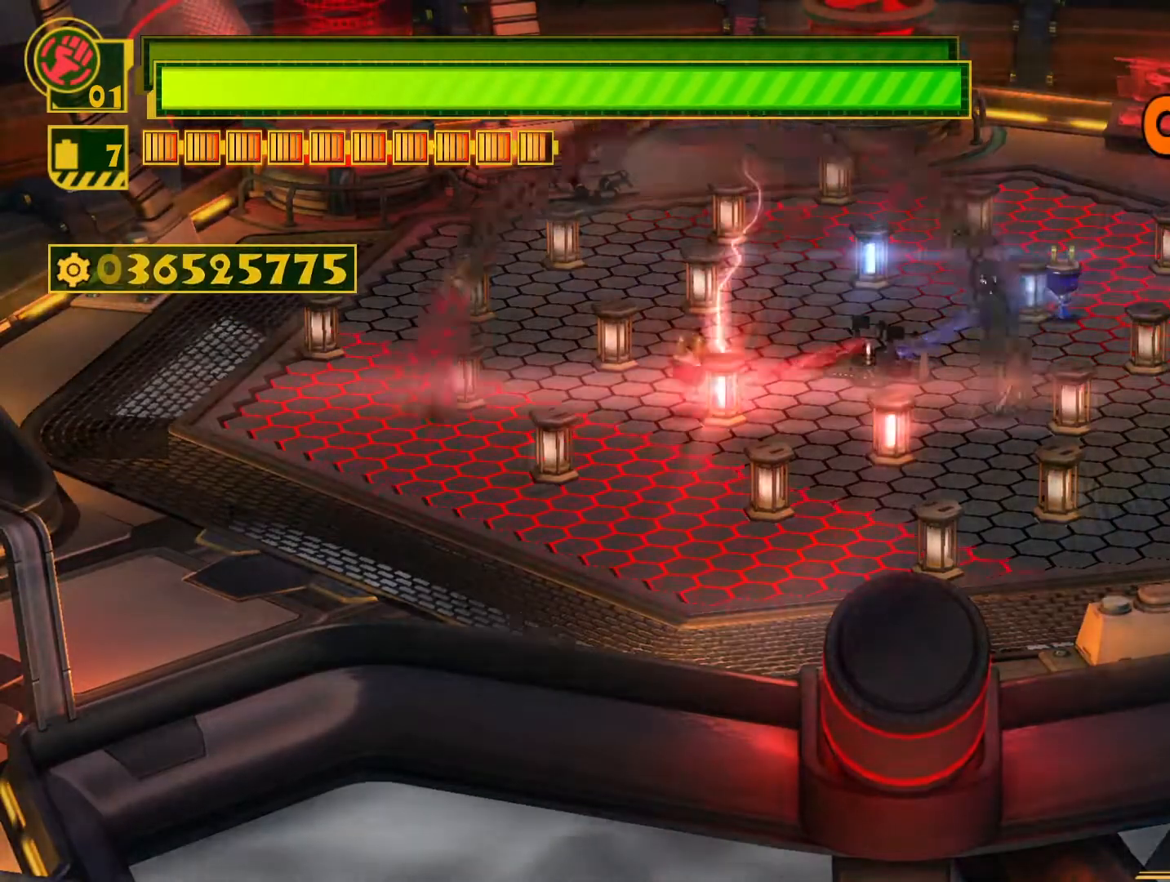
{"buttons": [], "left_stick": "down-right", "right_stick": "center", "events": [[17, "left_stick", "center"], [333, "left_stick", "down-right"]]}